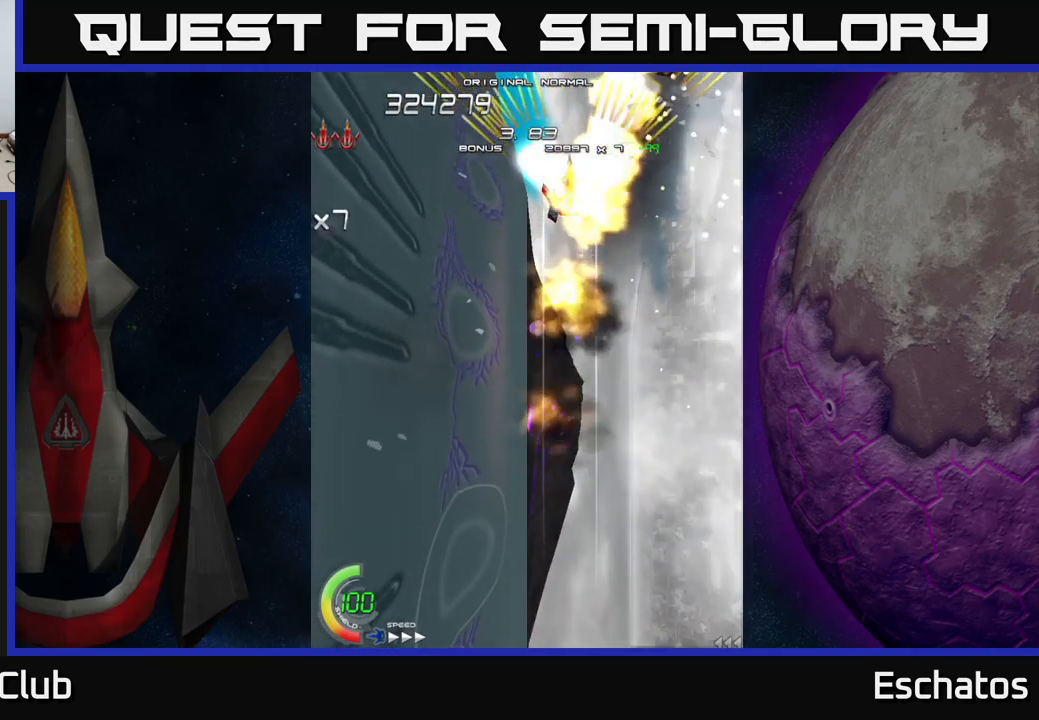
Gameplay with a controller (Xbox layout); each line is a JSON object with the inputs held at the frame after it. "events" lists button and stick changes between this image and that frame as [ms after this image, input, new state], when the widget could be followed in between. Not read: L3 R3 left_stick.
{"buttons": ["A"], "right_stick": "center", "events": []}
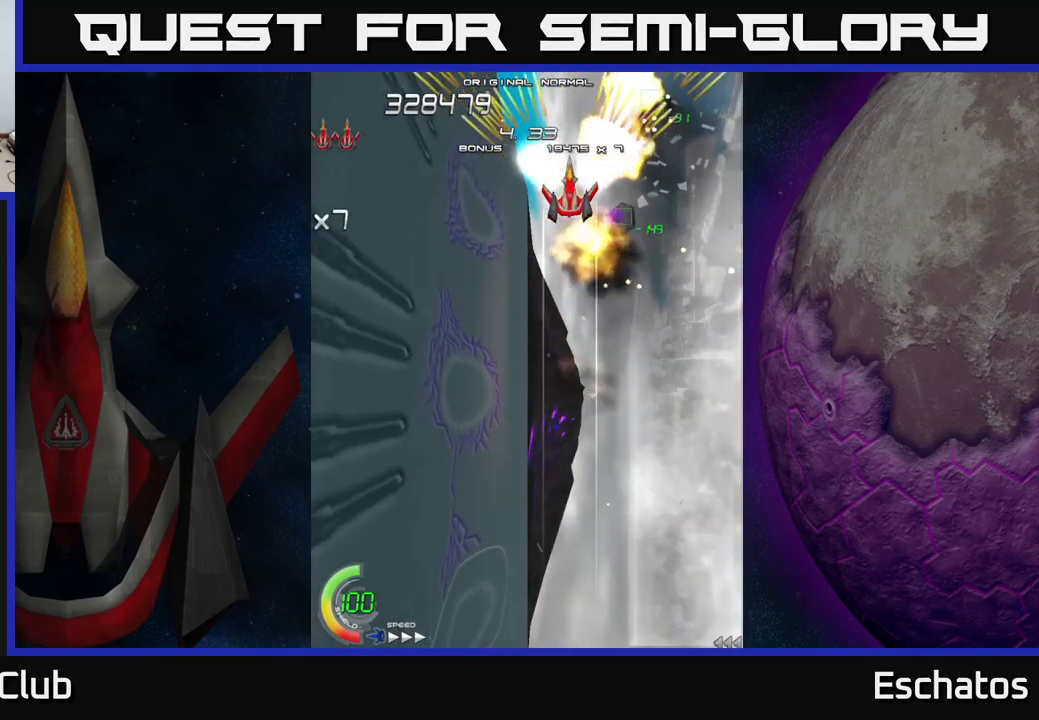
{"buttons": ["A", "DPAD_DOWN", "DPAD_LEFT"], "right_stick": "center", "events": [[133, "DPAD_DOWN", "down"], [333, "DPAD_LEFT", "down"]]}
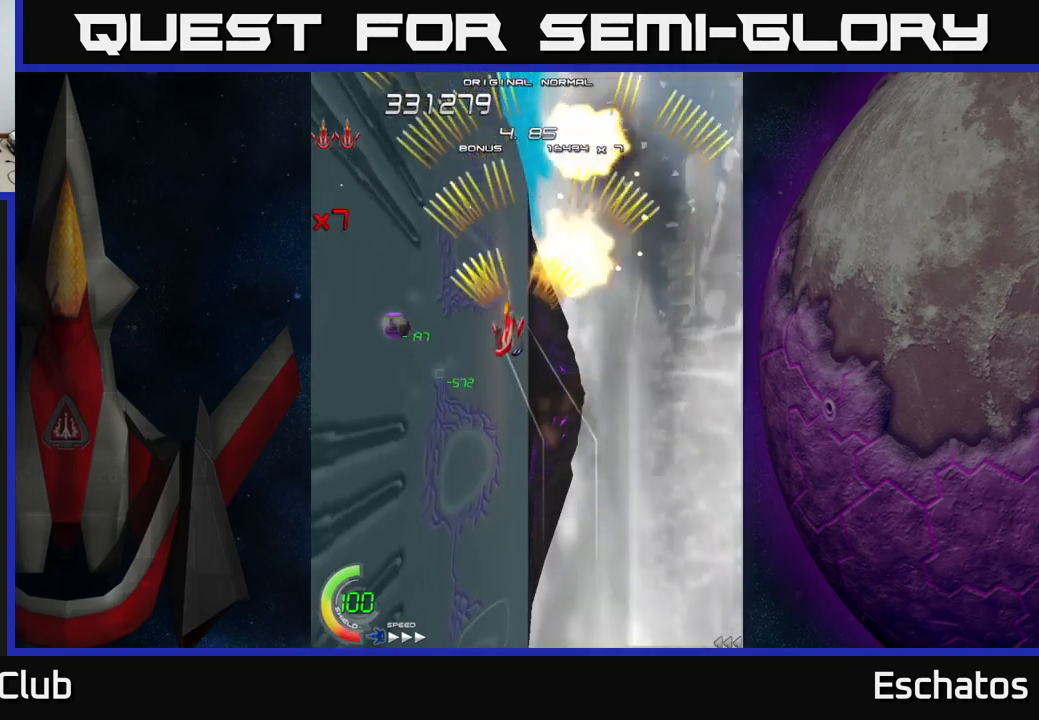
{"buttons": ["A"], "right_stick": "center", "events": [[350, "DPAD_DOWN", "up"], [383, "DPAD_LEFT", "up"]]}
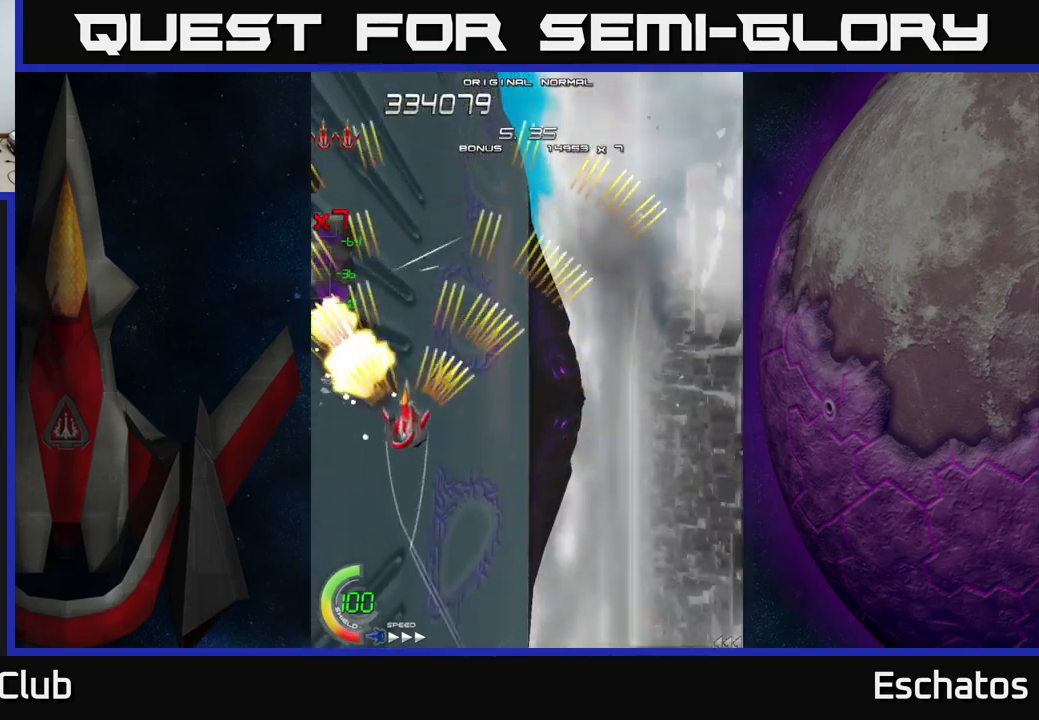
{"buttons": ["A"], "right_stick": "center", "events": [[416, "DPAD_RIGHT", "down"], [466, "DPAD_RIGHT", "up"]]}
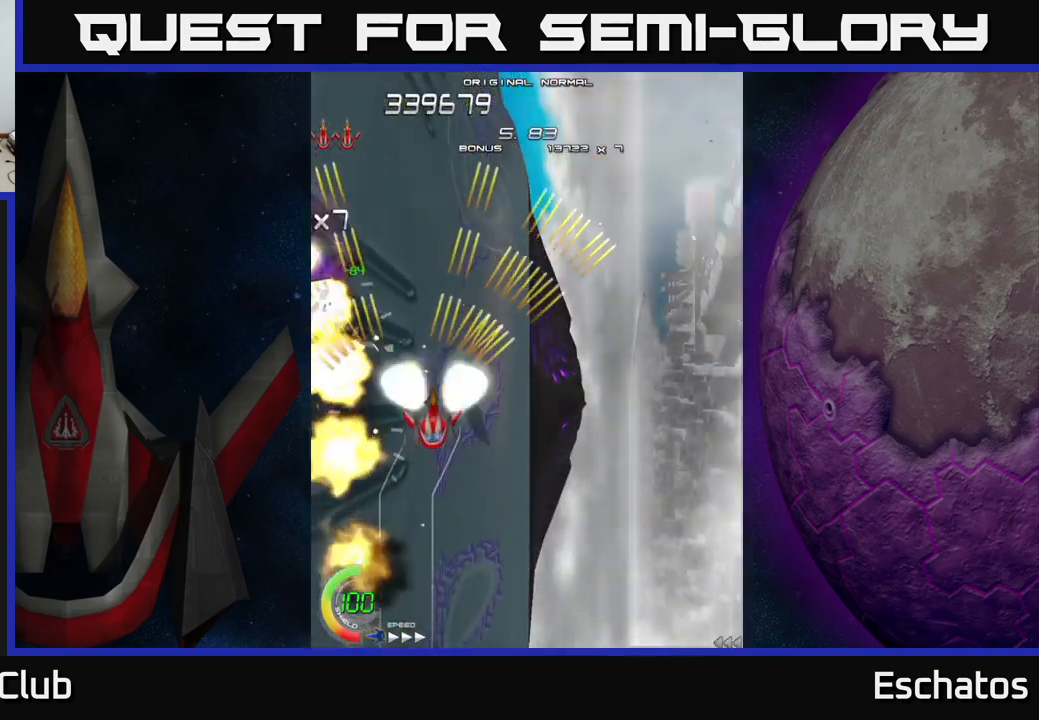
{"buttons": ["A"], "right_stick": "center", "events": []}
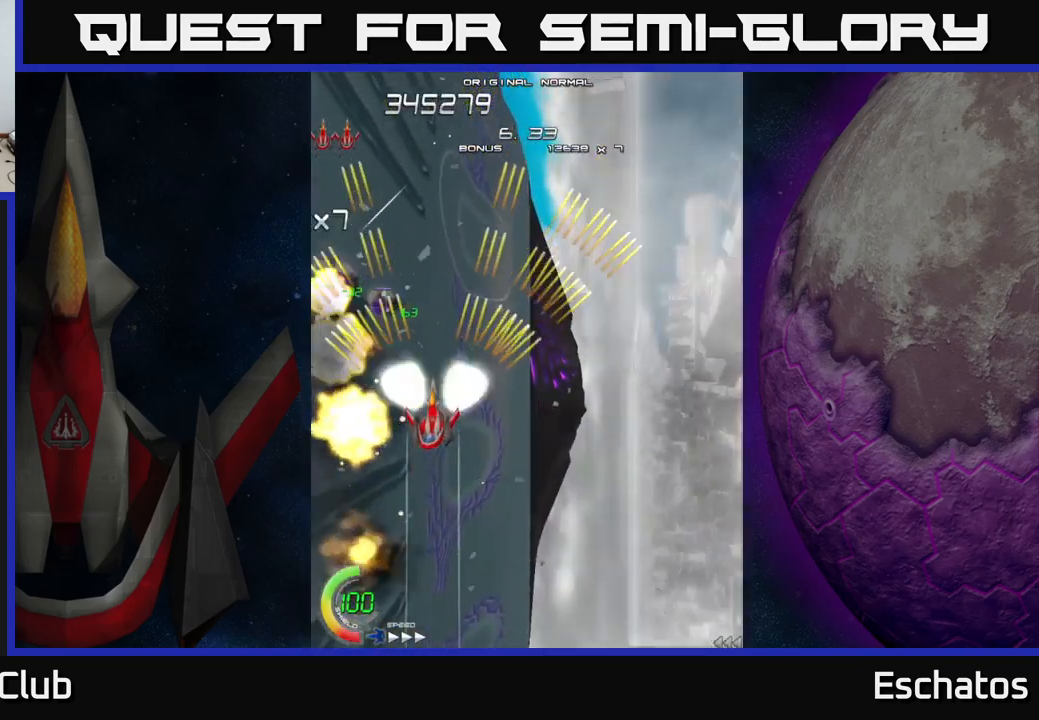
{"buttons": ["A", "DPAD_RIGHT"], "right_stick": "center", "events": [[350, "DPAD_RIGHT", "down"]]}
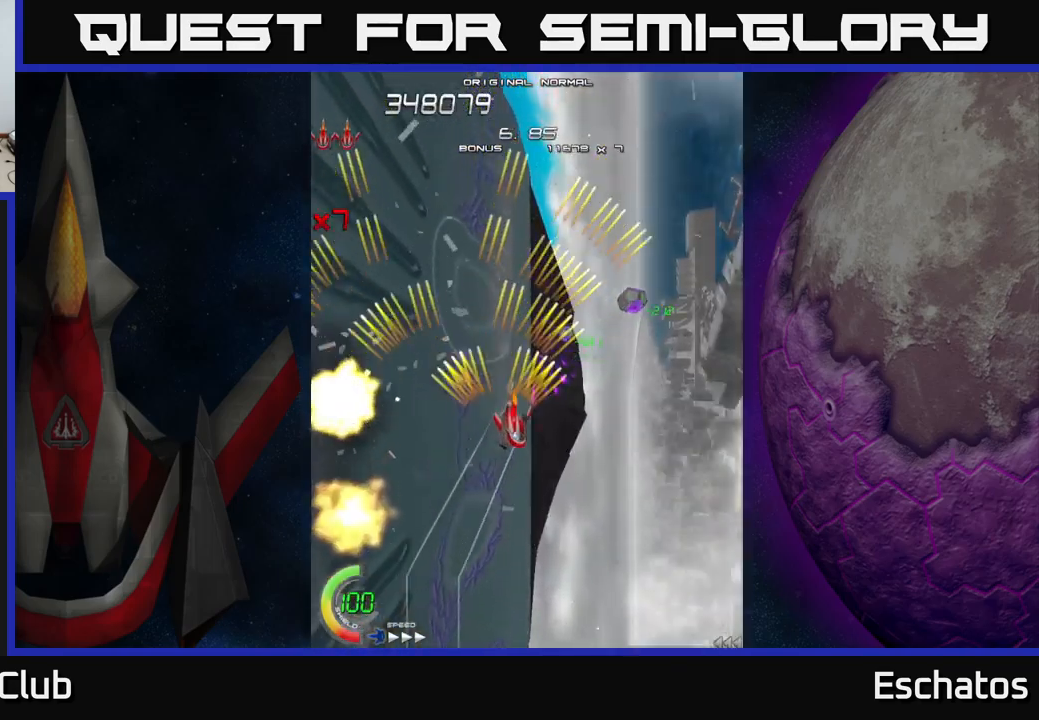
{"buttons": ["A"], "right_stick": "center", "events": [[283, "DPAD_RIGHT", "up"], [300, "DPAD_UP", "down"], [383, "DPAD_RIGHT", "down"], [400, "DPAD_UP", "up"], [433, "DPAD_RIGHT", "up"]]}
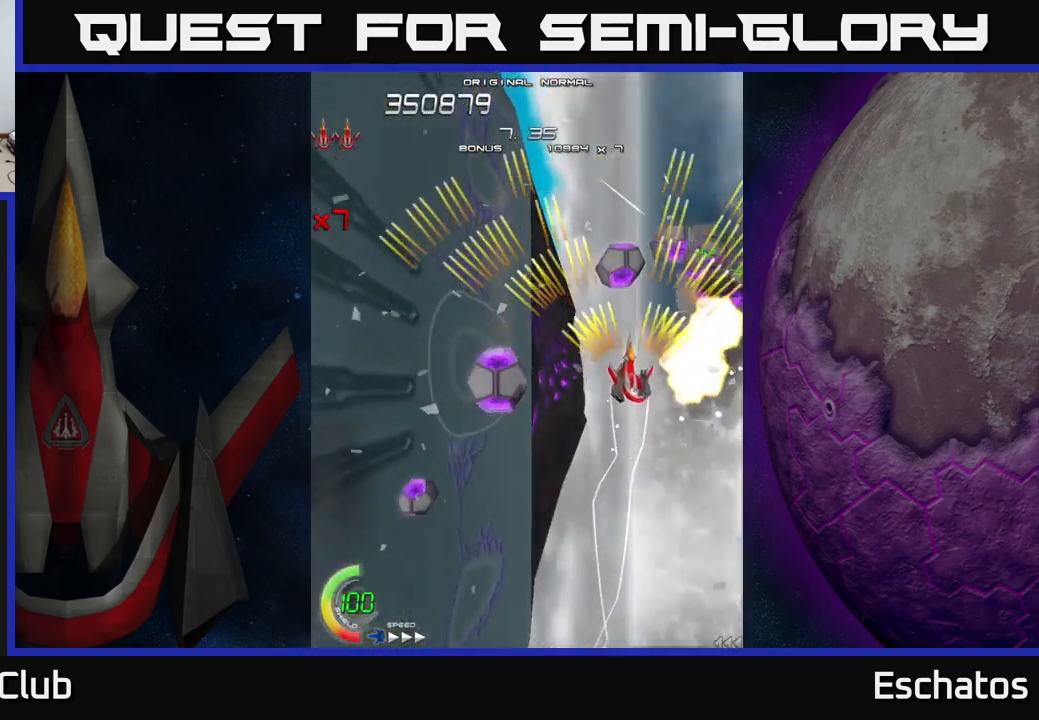
{"buttons": ["A"], "right_stick": "center", "events": []}
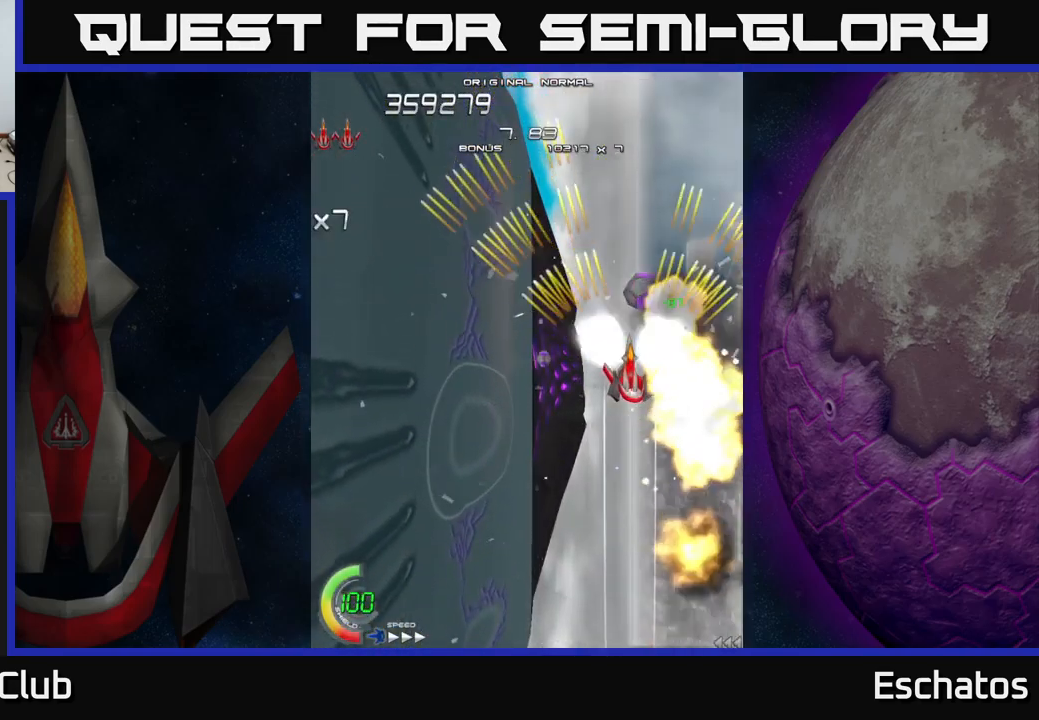
{"buttons": ["A"], "right_stick": "center", "events": [[50, "DPAD_DOWN", "down"], [166, "DPAD_DOWN", "up"]]}
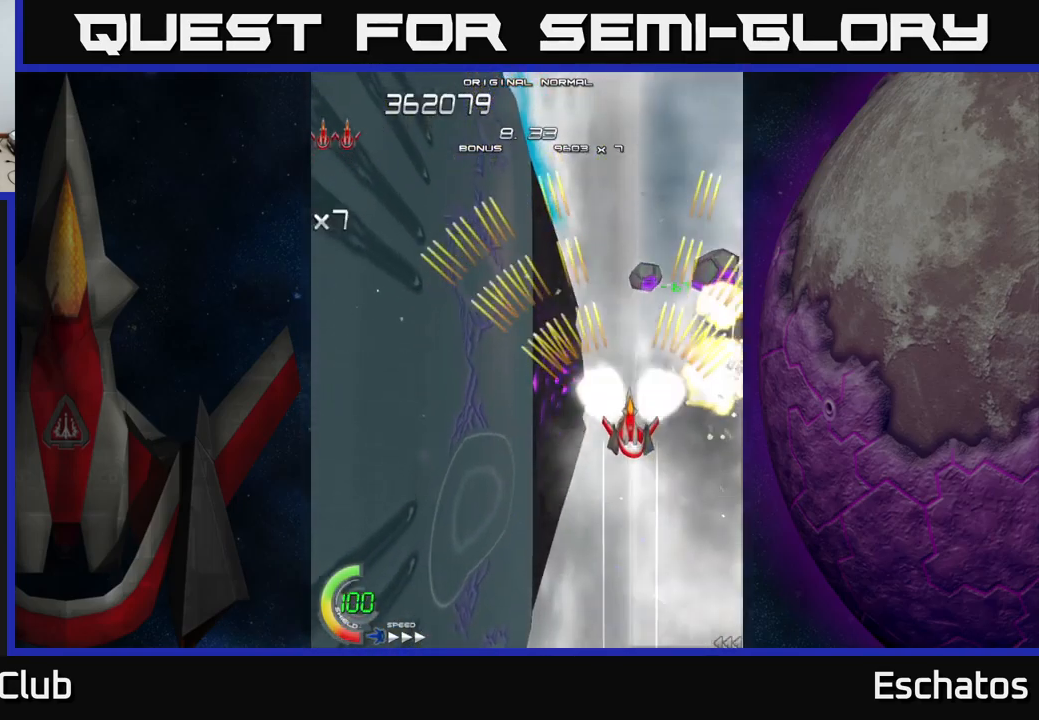
{"buttons": ["A", "DPAD_LEFT"], "right_stick": "center", "events": [[350, "DPAD_LEFT", "down"]]}
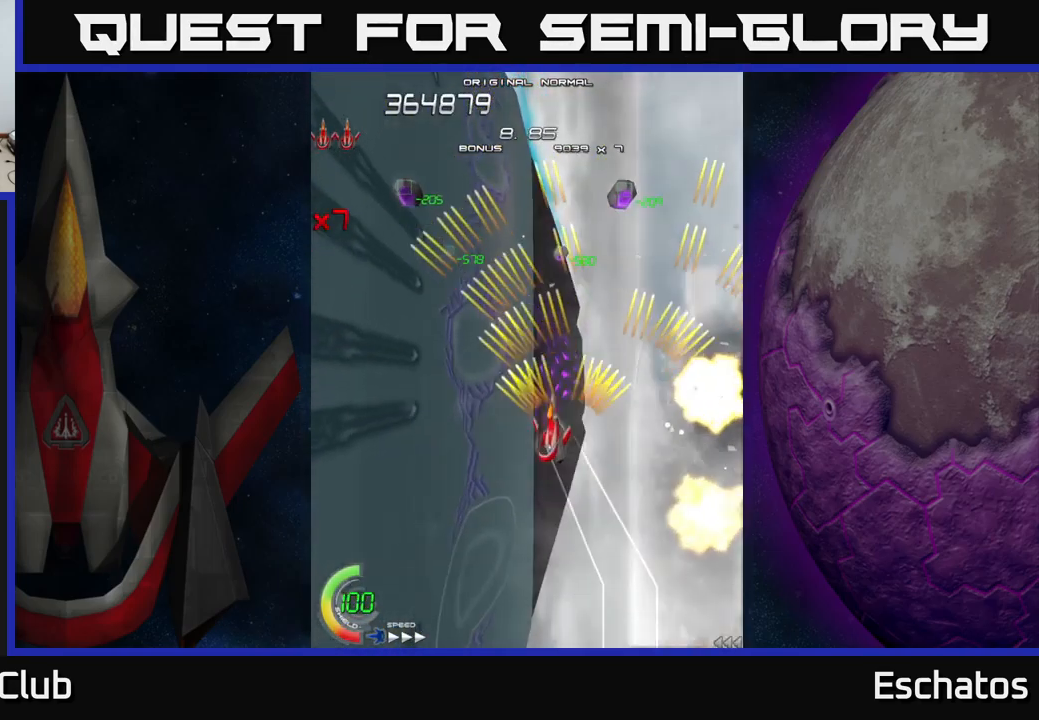
{"buttons": ["A", "DPAD_UP"], "right_stick": "center", "events": [[16, "DPAD_DOWN", "down"], [83, "DPAD_LEFT", "up"], [200, "DPAD_DOWN", "up"], [250, "DPAD_UP", "down"]]}
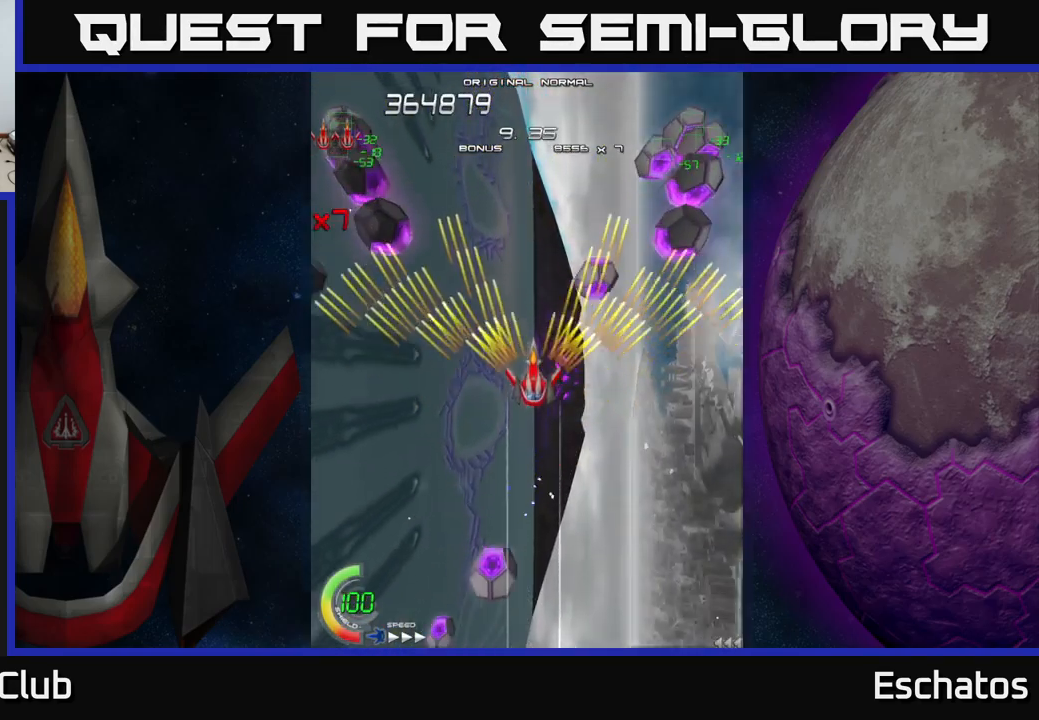
{"buttons": ["A"], "right_stick": "center", "events": [[16, "DPAD_UP", "up"]]}
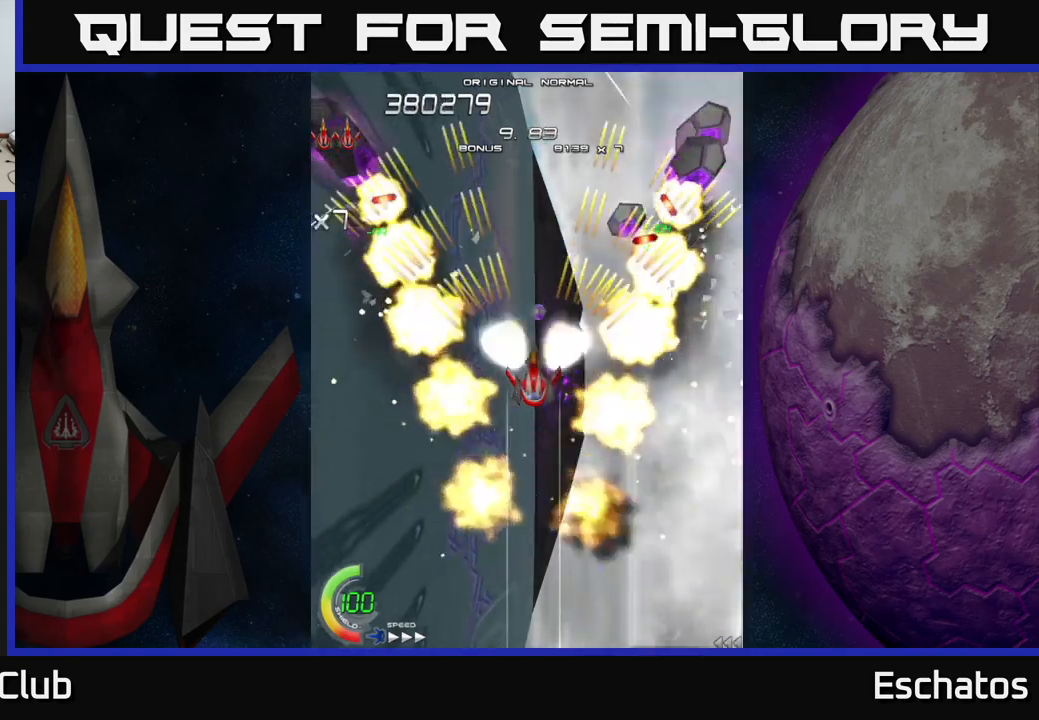
{"buttons": ["A", "DPAD_DOWN"], "right_stick": "center", "events": [[467, "DPAD_DOWN", "down"]]}
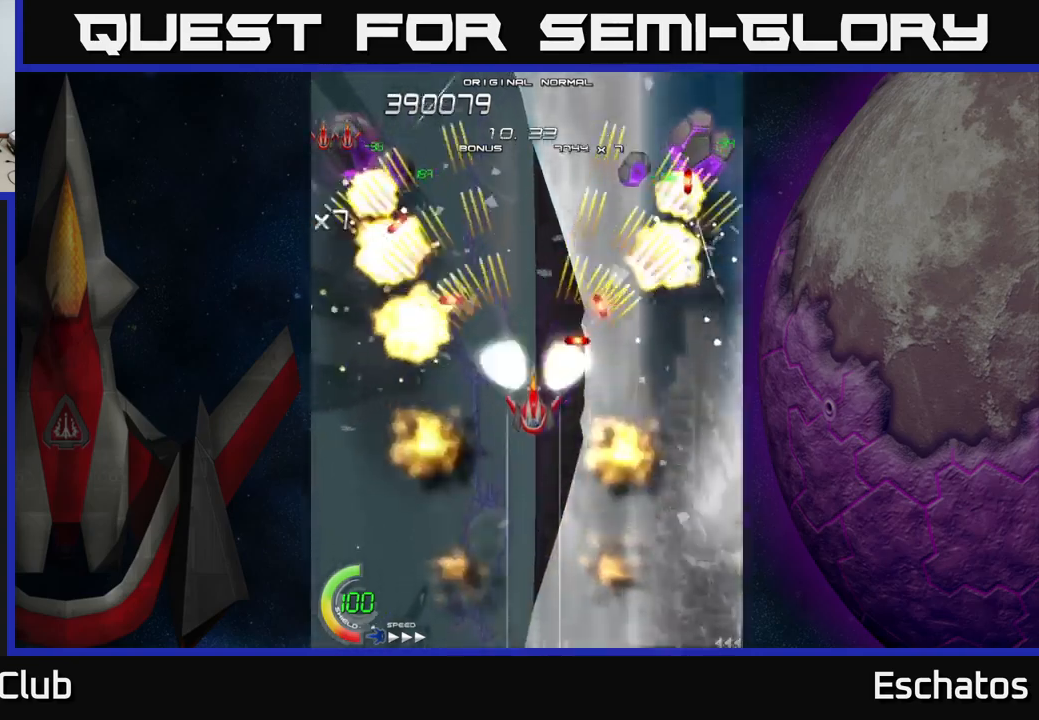
{"buttons": ["A", "DPAD_DOWN"], "right_stick": "center", "events": [[50, "DPAD_DOWN", "up"], [150, "DPAD_DOWN", "down"], [217, "DPAD_DOWN", "up"], [450, "DPAD_DOWN", "down"]]}
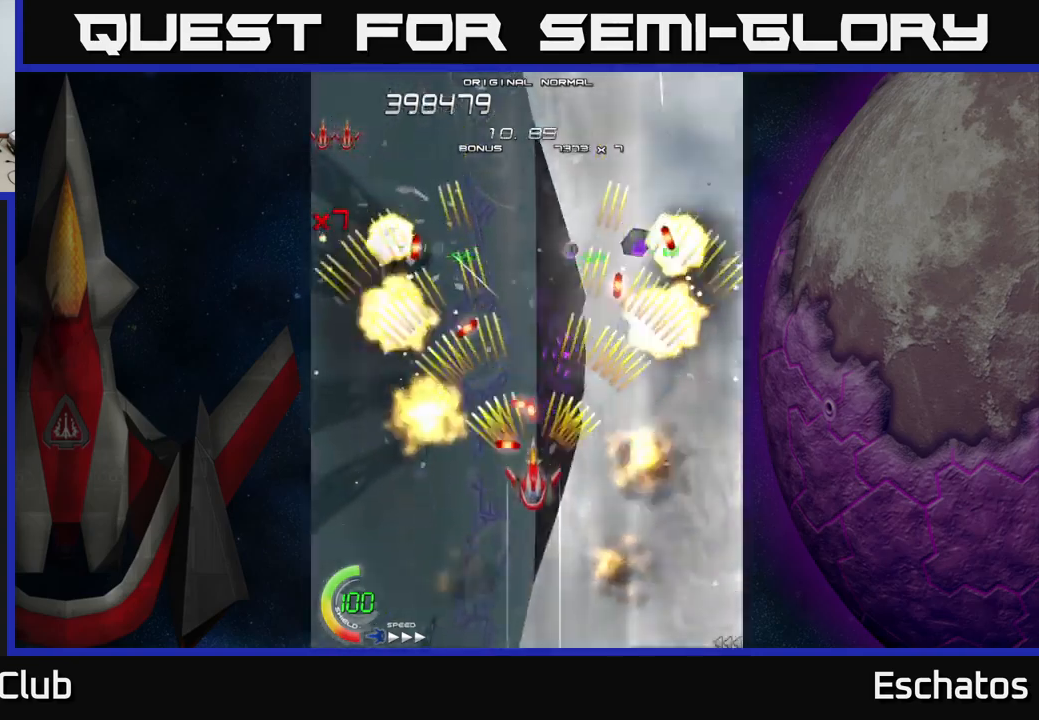
{"buttons": ["A"], "right_stick": "center", "events": [[33, "DPAD_DOWN", "up"], [383, "DPAD_DOWN", "down"], [433, "DPAD_DOWN", "up"]]}
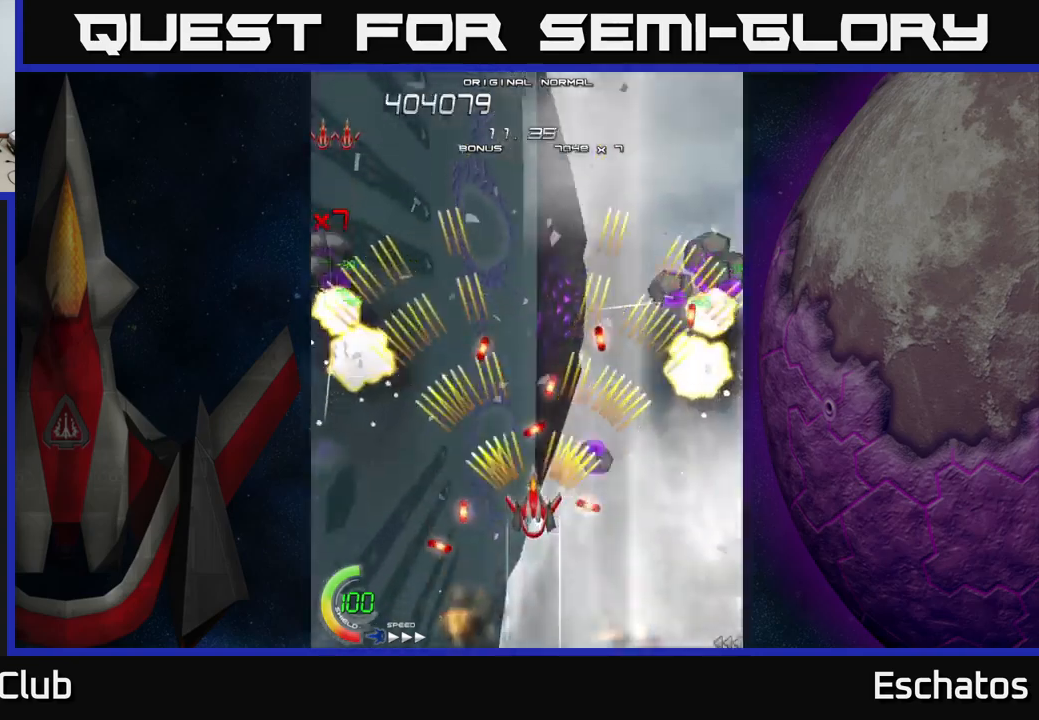
{"buttons": ["A"], "right_stick": "center", "events": [[200, "DPAD_DOWN", "down"], [267, "DPAD_DOWN", "up"]]}
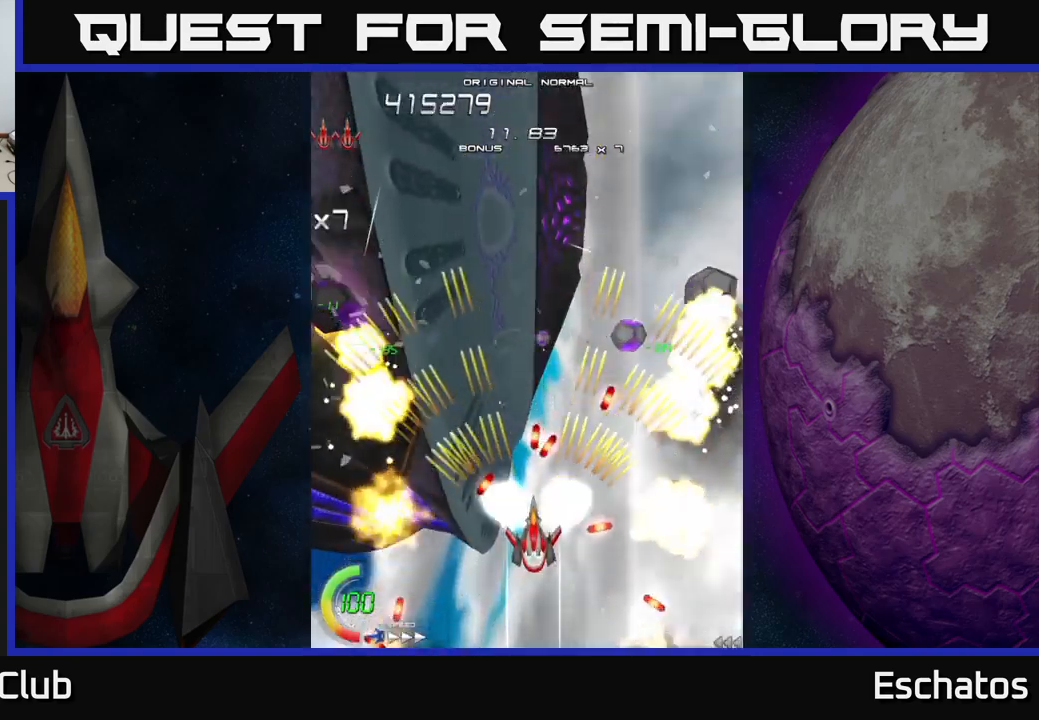
{"buttons": ["A"], "right_stick": "center", "events": [[350, "DPAD_DOWN", "down"], [433, "DPAD_DOWN", "up"]]}
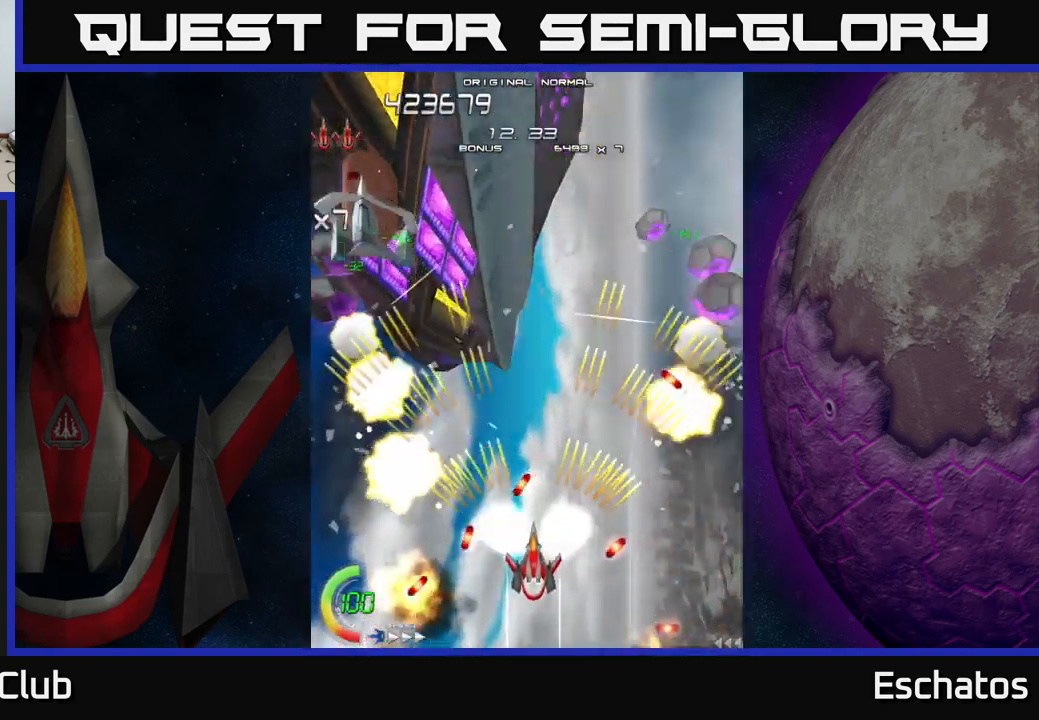
{"buttons": ["A"], "right_stick": "center", "events": [[433, "DPAD_UP", "down"], [500, "DPAD_UP", "up"]]}
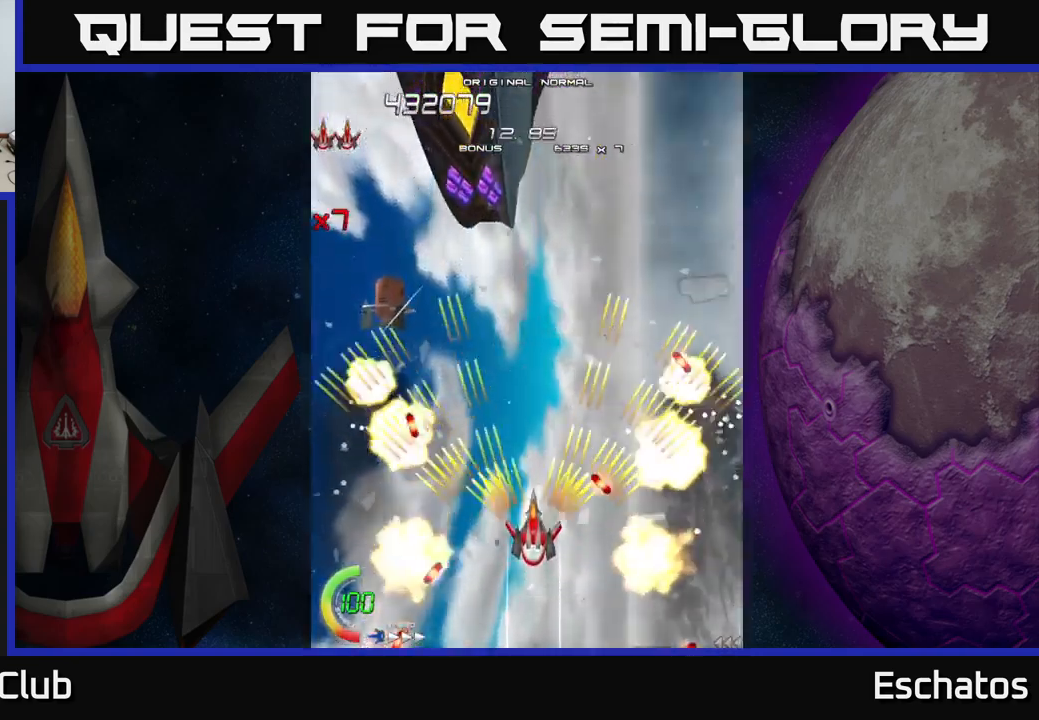
{"buttons": ["A", "DPAD_UP"], "right_stick": "center", "events": [[100, "DPAD_UP", "down"], [217, "DPAD_UP", "up"], [450, "DPAD_UP", "down"]]}
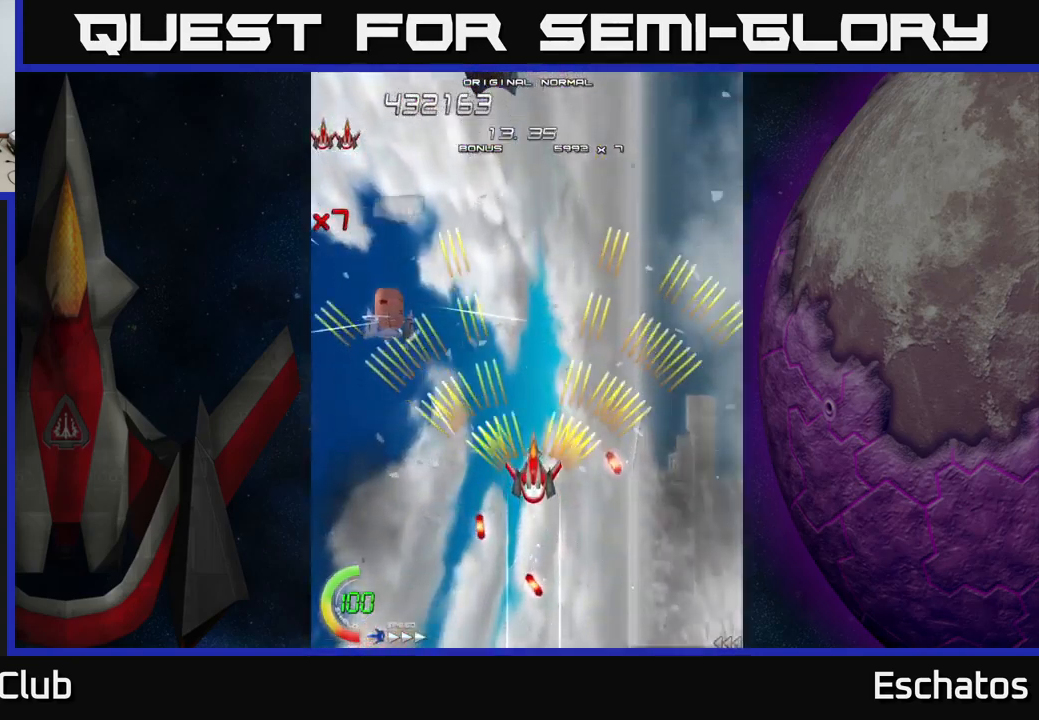
{"buttons": ["X", "DPAD_RIGHT"], "right_stick": "center", "events": [[183, "DPAD_UP", "up"], [317, "DPAD_UP", "down"], [350, "X", "down"], [367, "A", "up"], [417, "DPAD_RIGHT", "down"], [433, "DPAD_UP", "up"]]}
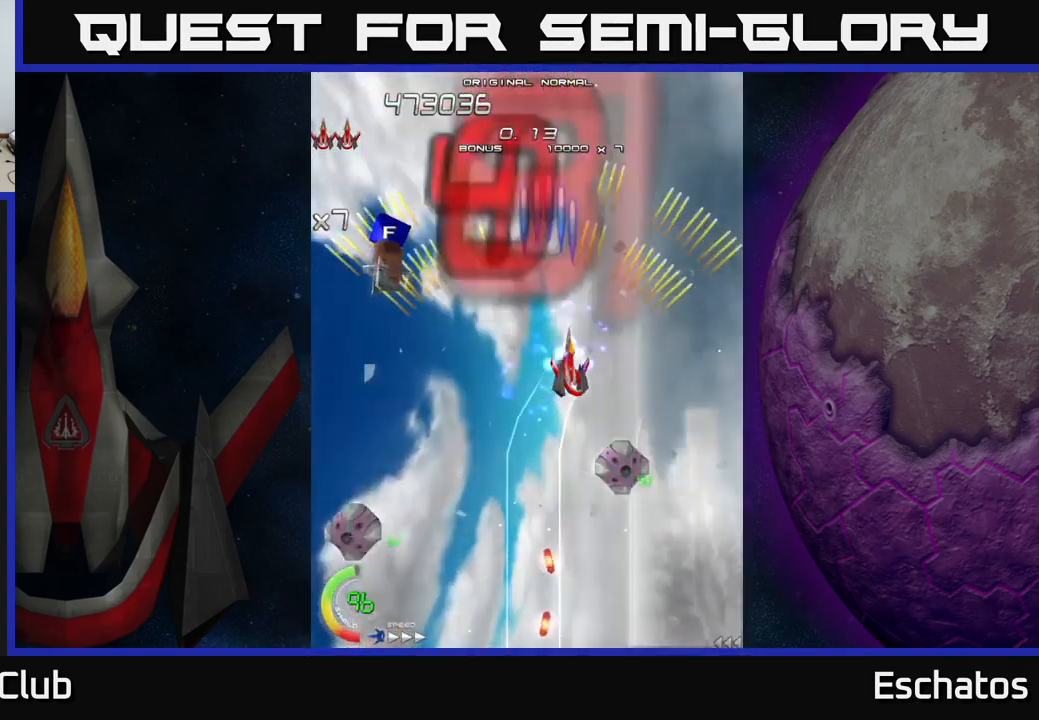
{"buttons": ["X"], "right_stick": "center", "events": [[50, "DPAD_DOWN", "down"], [250, "DPAD_RIGHT", "up"], [417, "DPAD_DOWN", "up"]]}
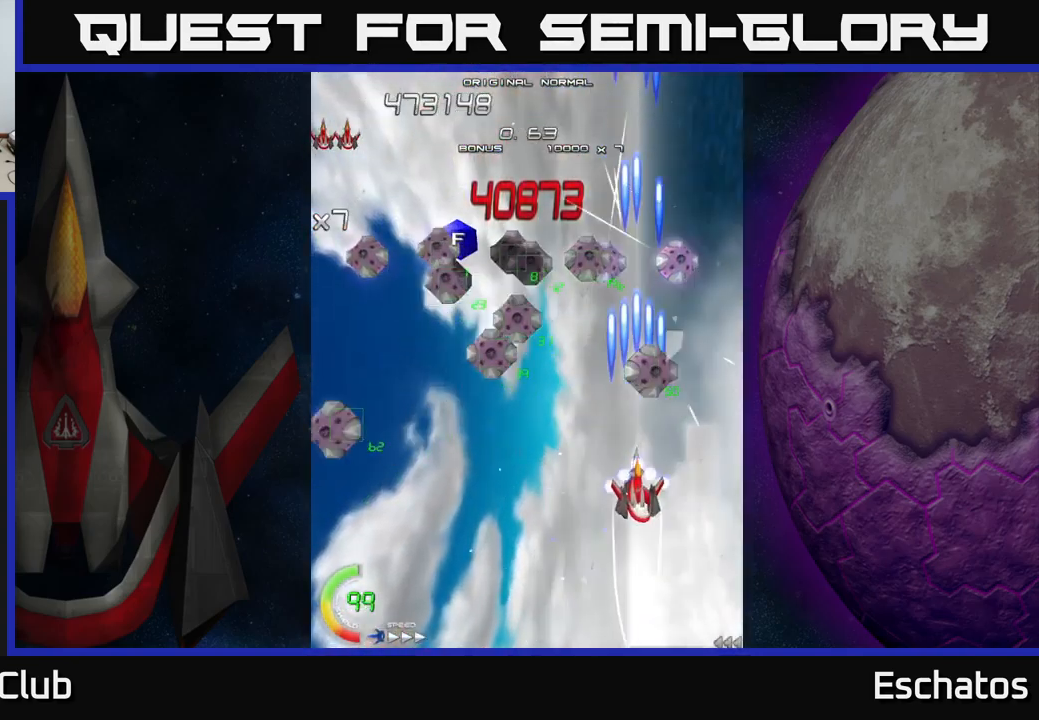
{"buttons": ["X", "DPAD_RIGHT"], "right_stick": "center", "events": [[117, "DPAD_RIGHT", "down"], [200, "DPAD_UP", "down"], [267, "DPAD_RIGHT", "up"], [367, "DPAD_UP", "up"], [484, "DPAD_RIGHT", "down"]]}
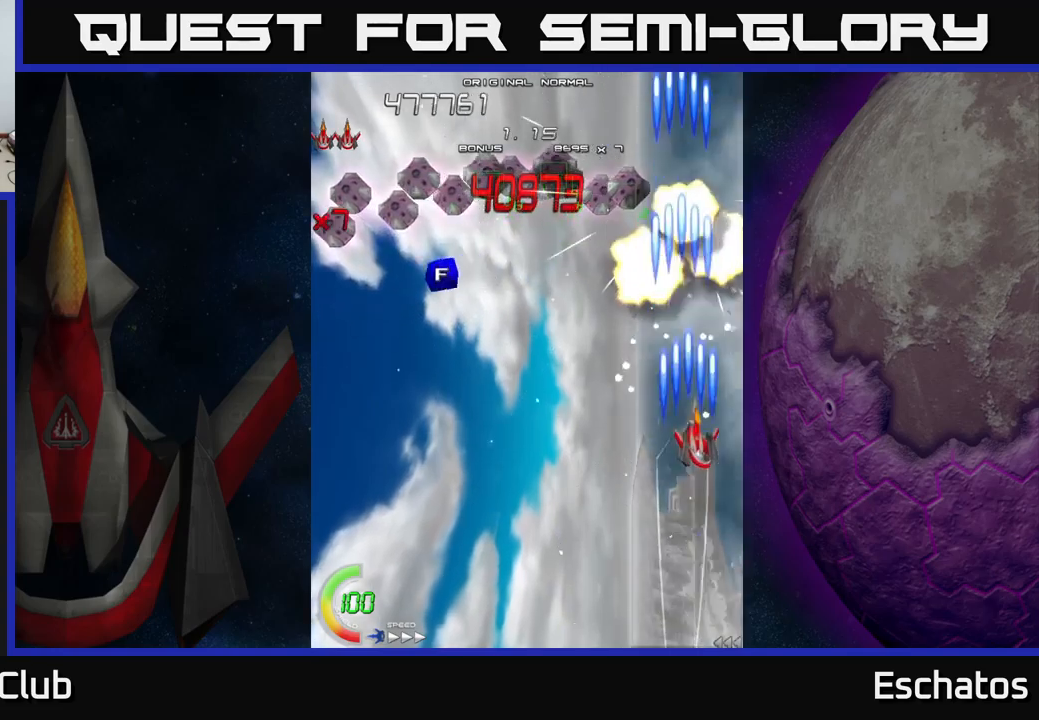
{"buttons": ["X", "DPAD_UP"], "right_stick": "center", "events": [[84, "DPAD_RIGHT", "up"], [200, "DPAD_LEFT", "down"], [350, "DPAD_LEFT", "up"], [450, "DPAD_UP", "down"]]}
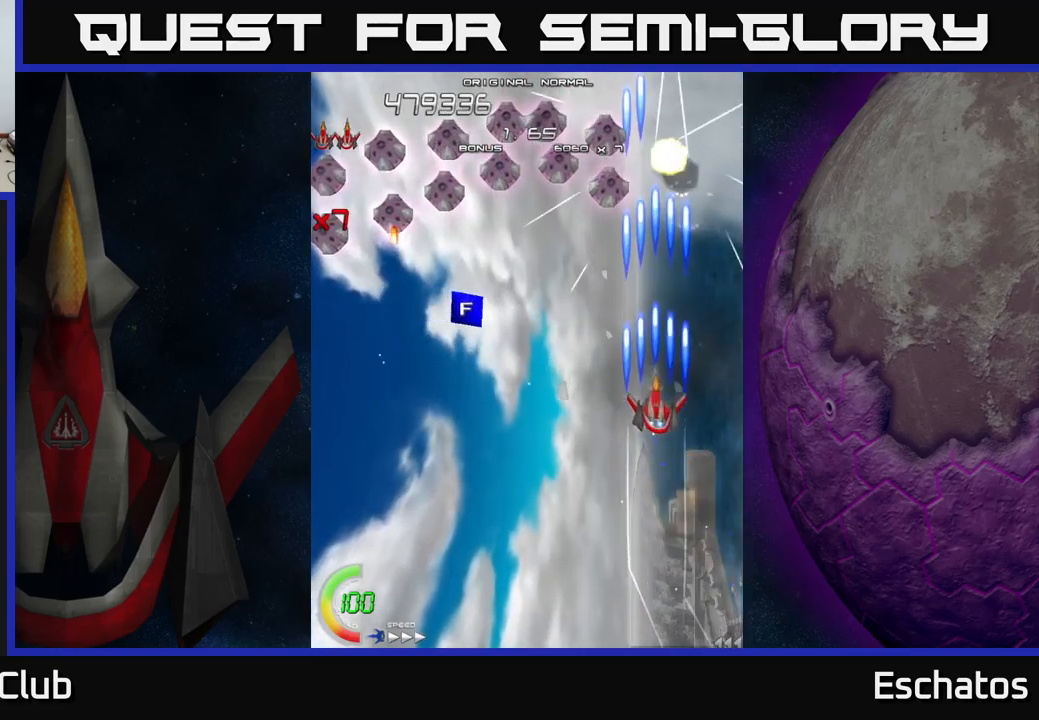
{"buttons": ["X", "DPAD_LEFT"], "right_stick": "center", "events": [[50, "DPAD_UP", "up"], [150, "DPAD_LEFT", "down"], [267, "DPAD_LEFT", "up"], [400, "DPAD_LEFT", "down"]]}
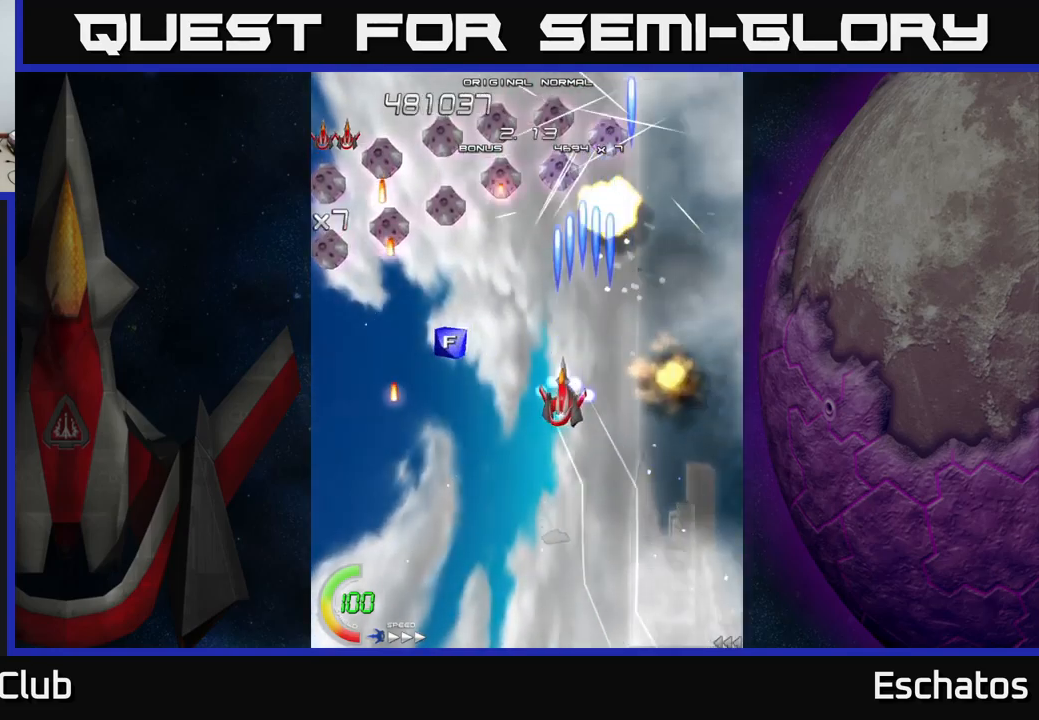
{"buttons": ["X", "DPAD_LEFT"], "right_stick": "center", "events": [[50, "DPAD_LEFT", "up"], [184, "DPAD_LEFT", "down"], [217, "DPAD_UP", "down"], [300, "DPAD_UP", "up"]]}
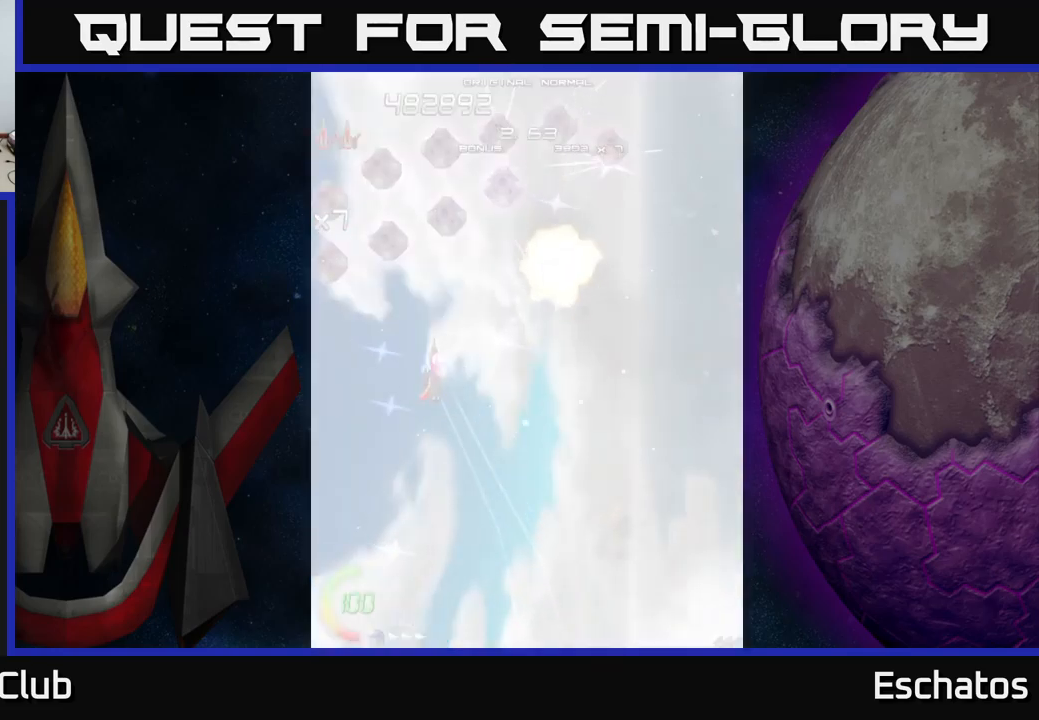
{"buttons": ["X"], "right_stick": "center", "events": [[34, "DPAD_UP", "down"], [134, "DPAD_UP", "up"], [367, "DPAD_LEFT", "up"]]}
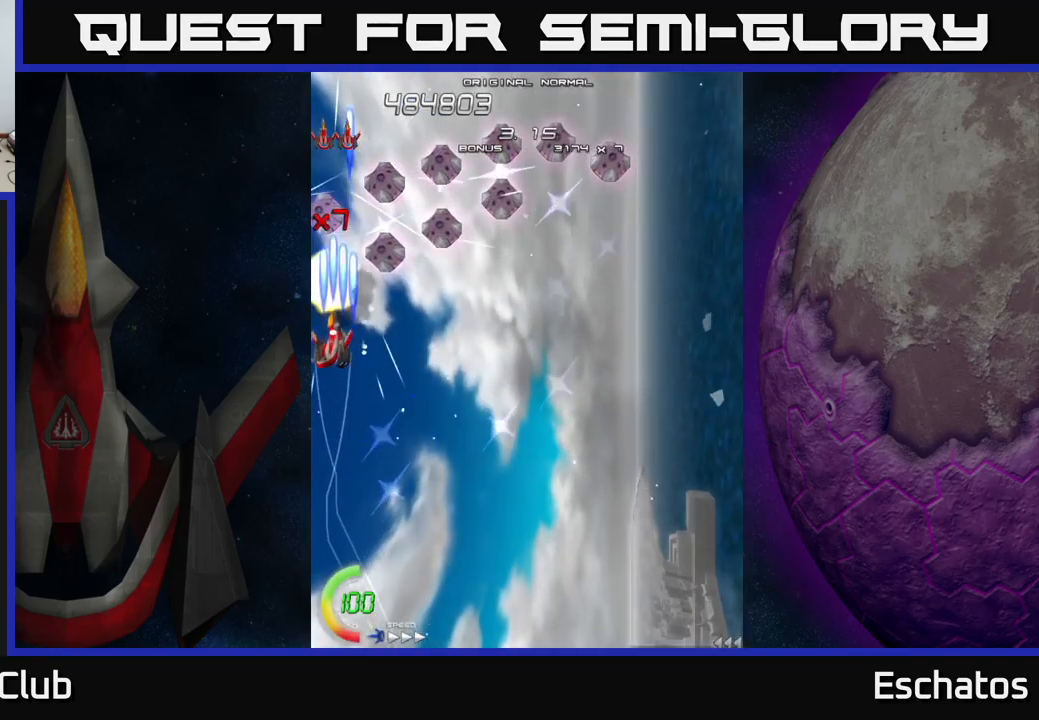
{"buttons": ["X", "DPAD_RIGHT"], "right_stick": "center", "events": [[100, "DPAD_RIGHT", "down"], [250, "DPAD_RIGHT", "up"], [400, "DPAD_RIGHT", "down"]]}
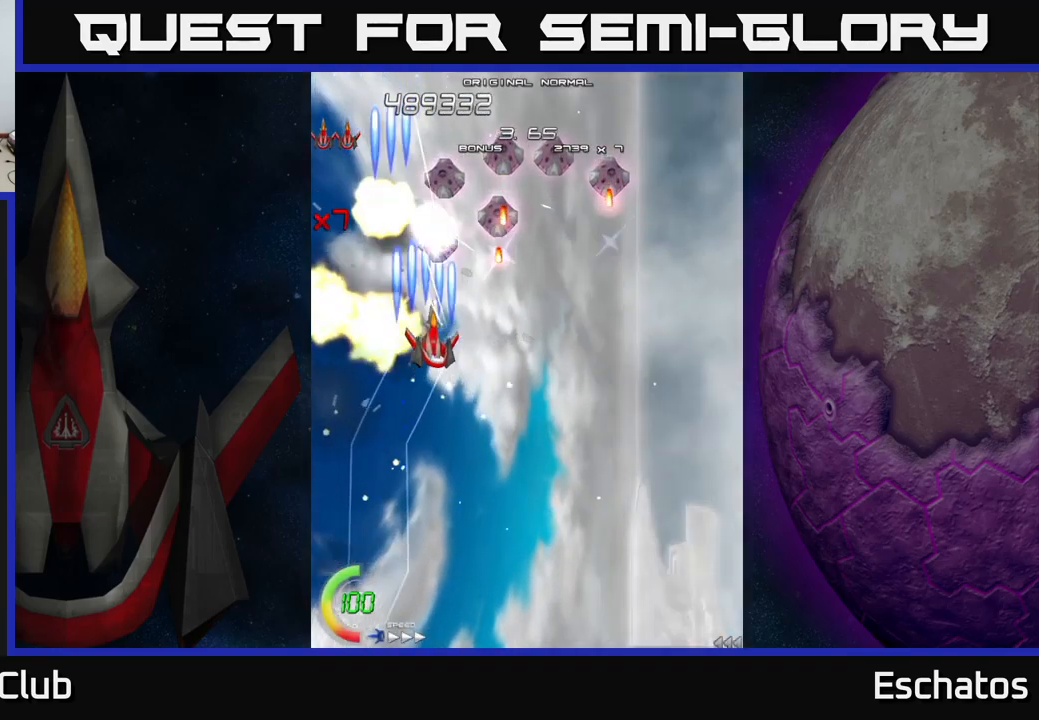
{"buttons": ["X", "DPAD_DOWN"], "right_stick": "center", "events": [[134, "DPAD_RIGHT", "up"], [217, "DPAD_RIGHT", "down"], [284, "DPAD_RIGHT", "up"], [317, "DPAD_DOWN", "down"], [317, "DPAD_RIGHT", "down"], [334, "DPAD_RIGHT", "up"]]}
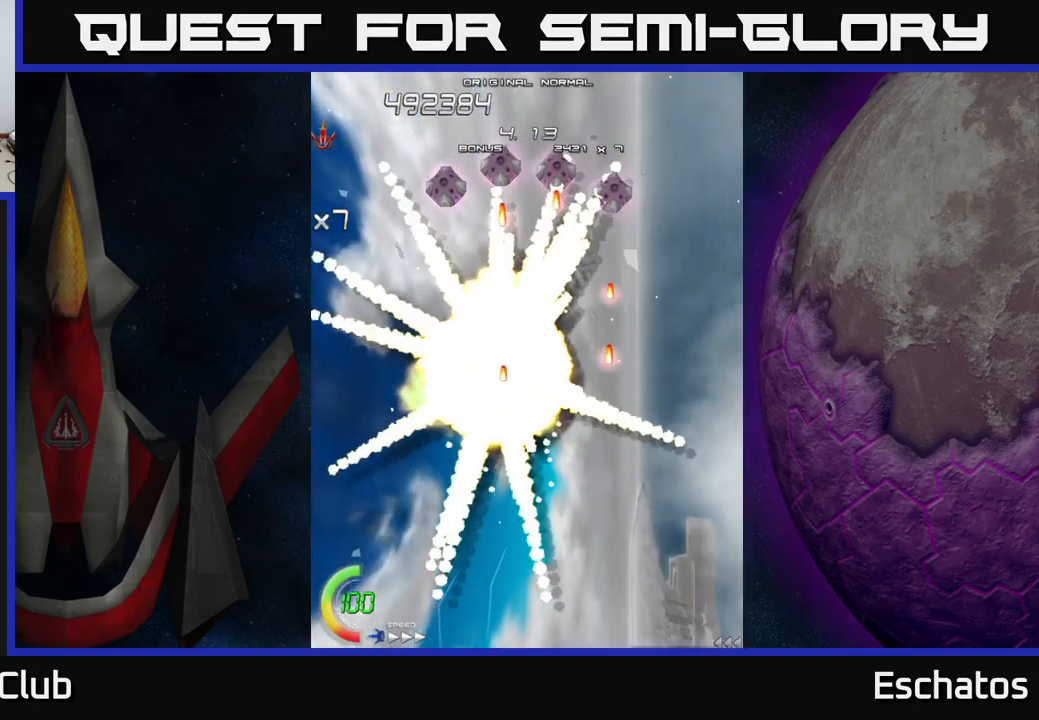
{"buttons": [], "right_stick": "center", "events": [[100, "DPAD_LEFT", "down"], [117, "DPAD_DOWN", "up"], [134, "DPAD_LEFT", "up"], [150, "X", "up"], [234, "right_stick", "up-left"], [250, "START", "down"], [317, "right_stick", "center"], [400, "START", "up"]]}
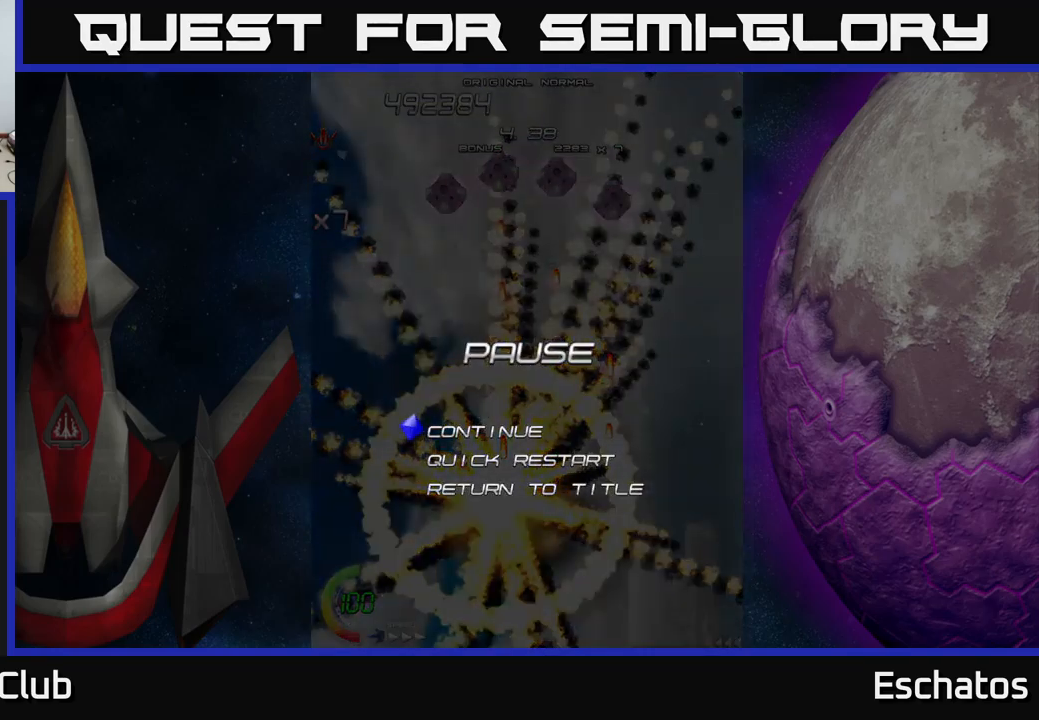
{"buttons": [], "right_stick": "center", "events": [[50, "DPAD_DOWN", "down"], [150, "DPAD_DOWN", "up"], [167, "A", "down"], [317, "A", "up"]]}